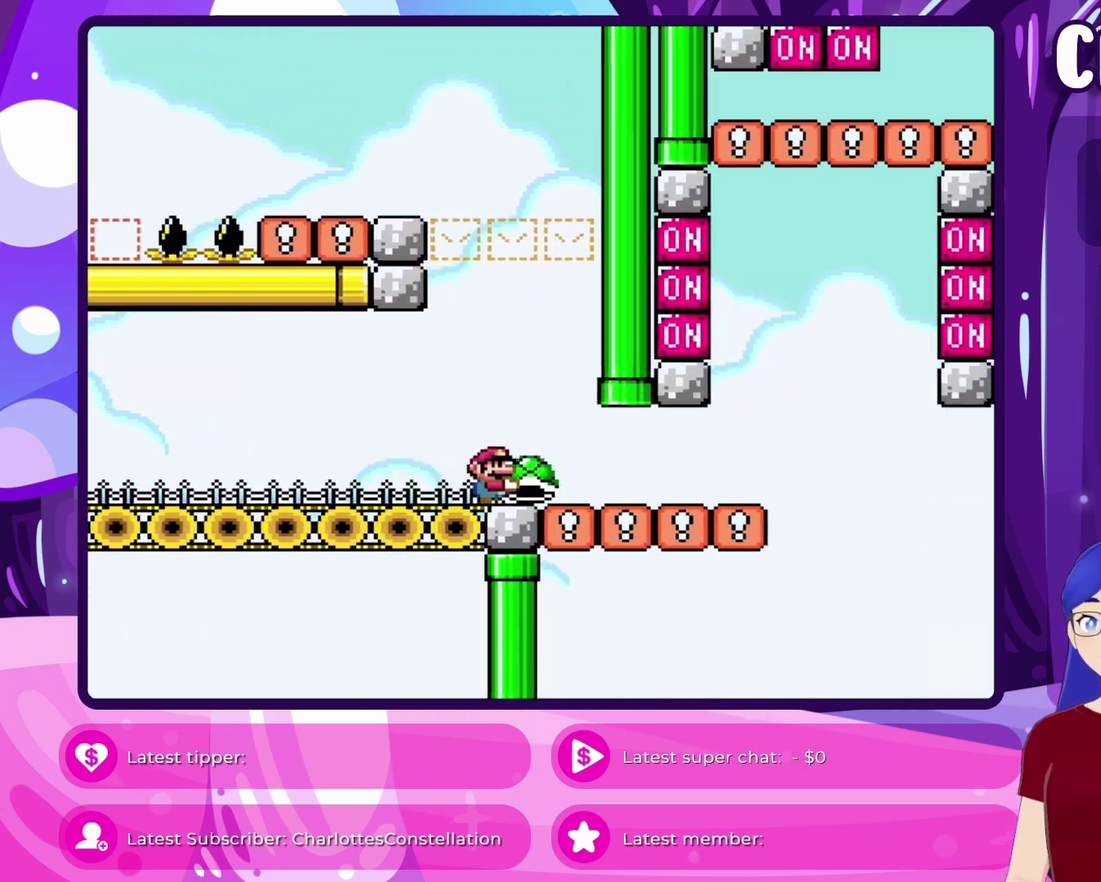
Gameplay with a controller (Nintendo layout); each line is a JSON object with the inputs held at the frame after it (dt_ms = milliseconds from this image to that frame). "events" lists button and stick changes between this image and that frame as [ms after this image, input, new state], when the widget could be followed in between. Not read: DPAD_LEFT L3 R3.
{"dt_ms": 400, "buttons": ["Y"], "events": [[167, "DPAD_RIGHT", "up"]]}
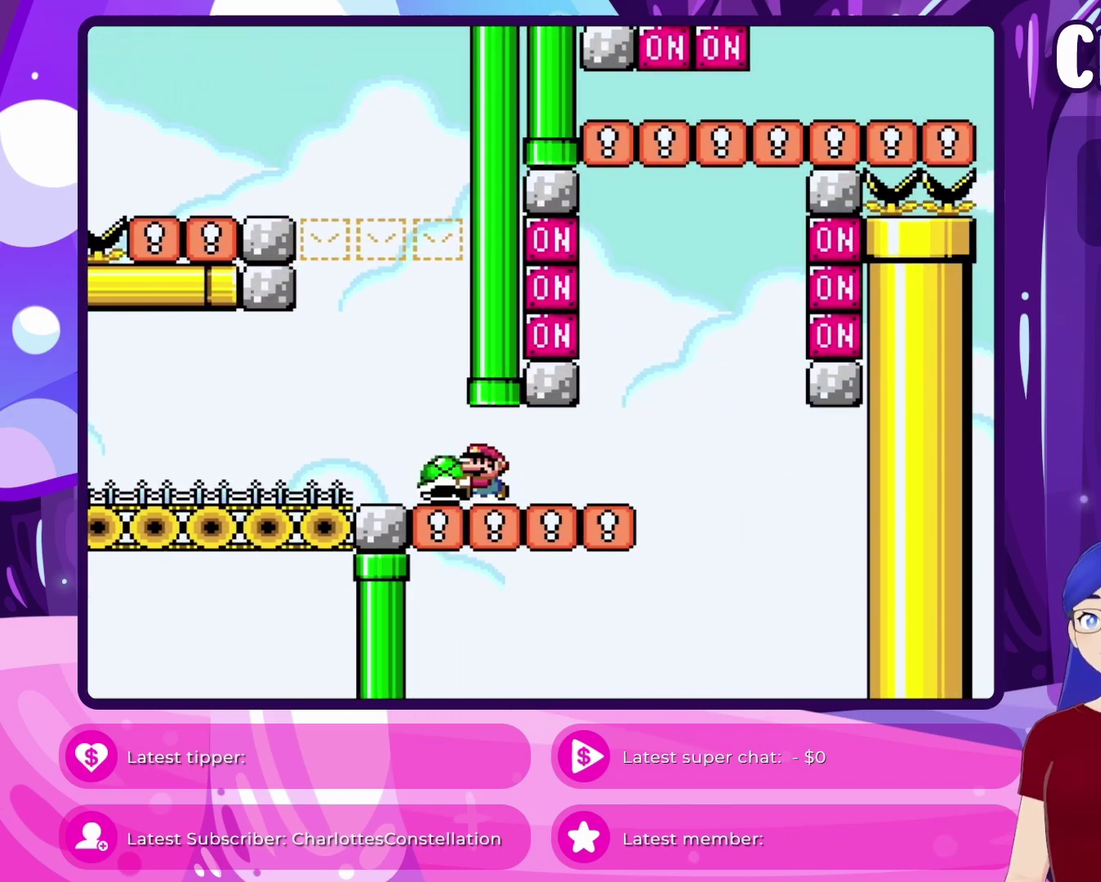
{"dt_ms": 600, "buttons": ["Y"], "events": []}
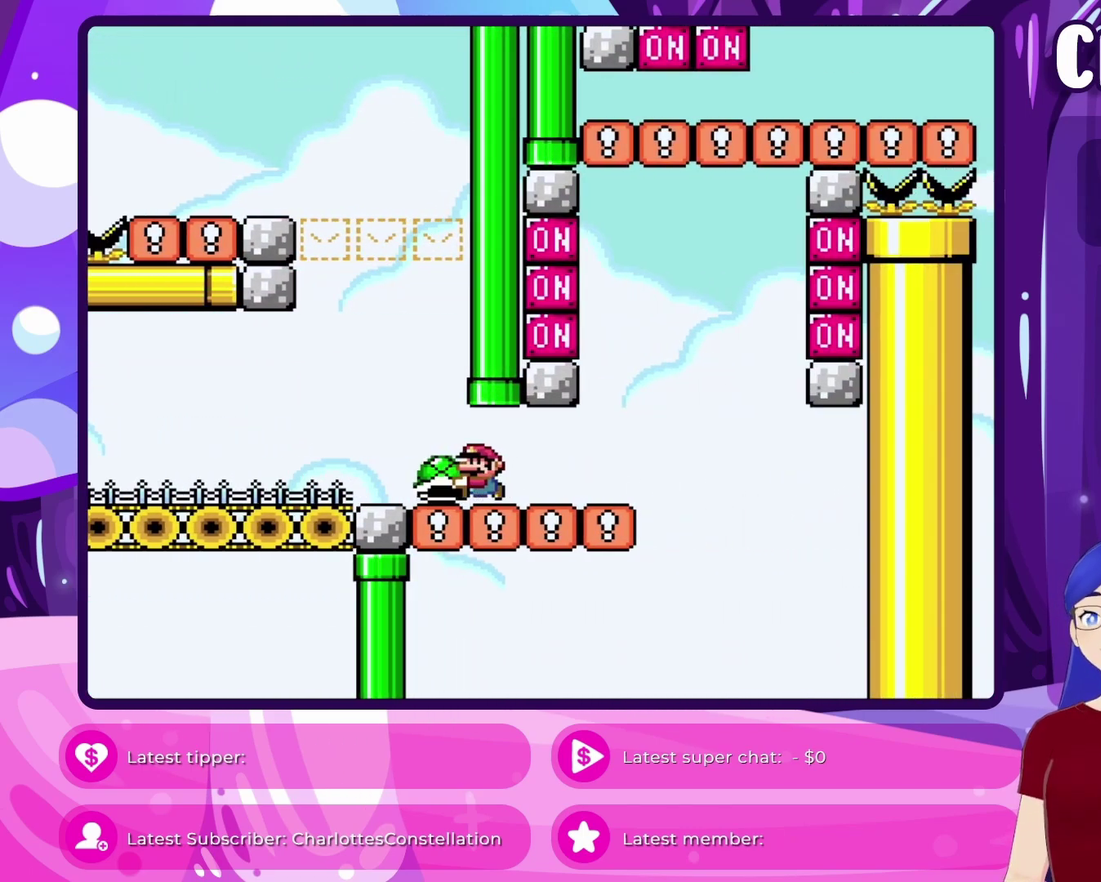
{"dt_ms": 500, "buttons": ["Y", "DPAD_RIGHT"], "events": [[267, "DPAD_RIGHT", "down"]]}
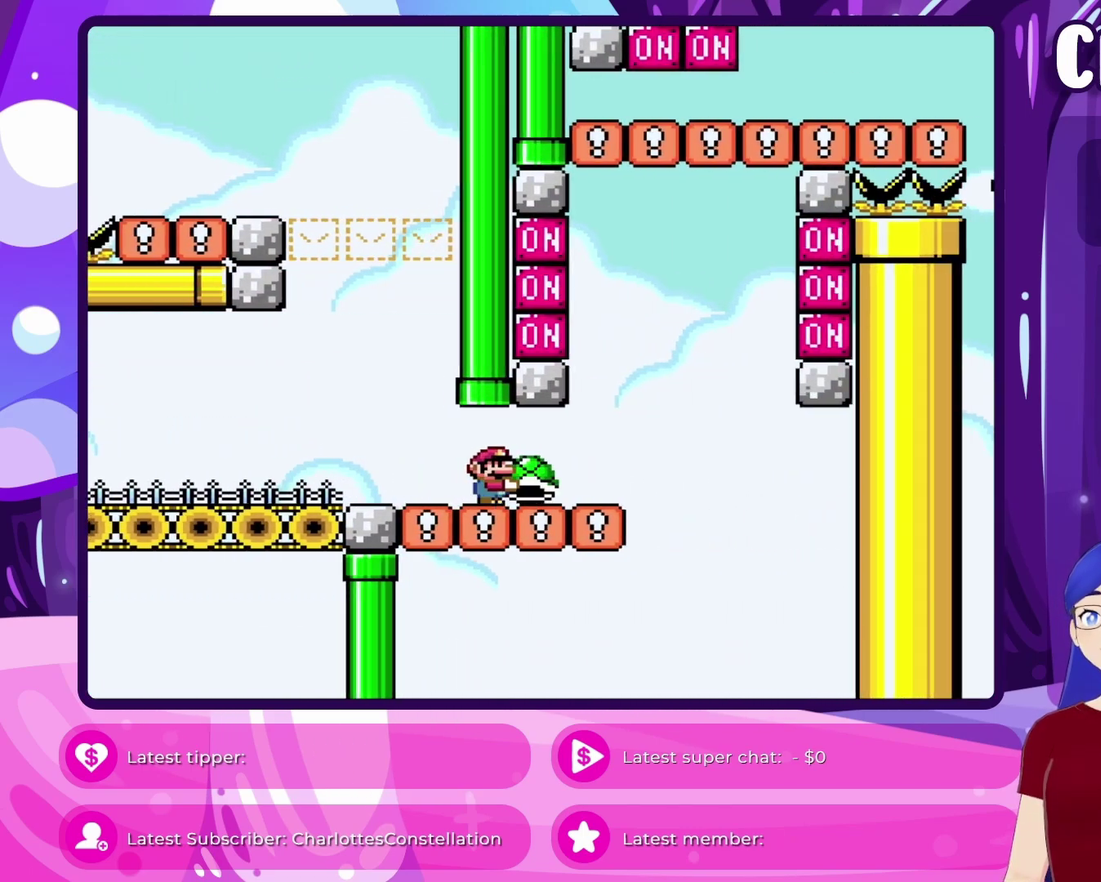
{"dt_ms": 500, "buttons": ["Y", "DPAD_RIGHT"], "events": [[33, "DPAD_RIGHT", "up"], [417, "DPAD_RIGHT", "down"]]}
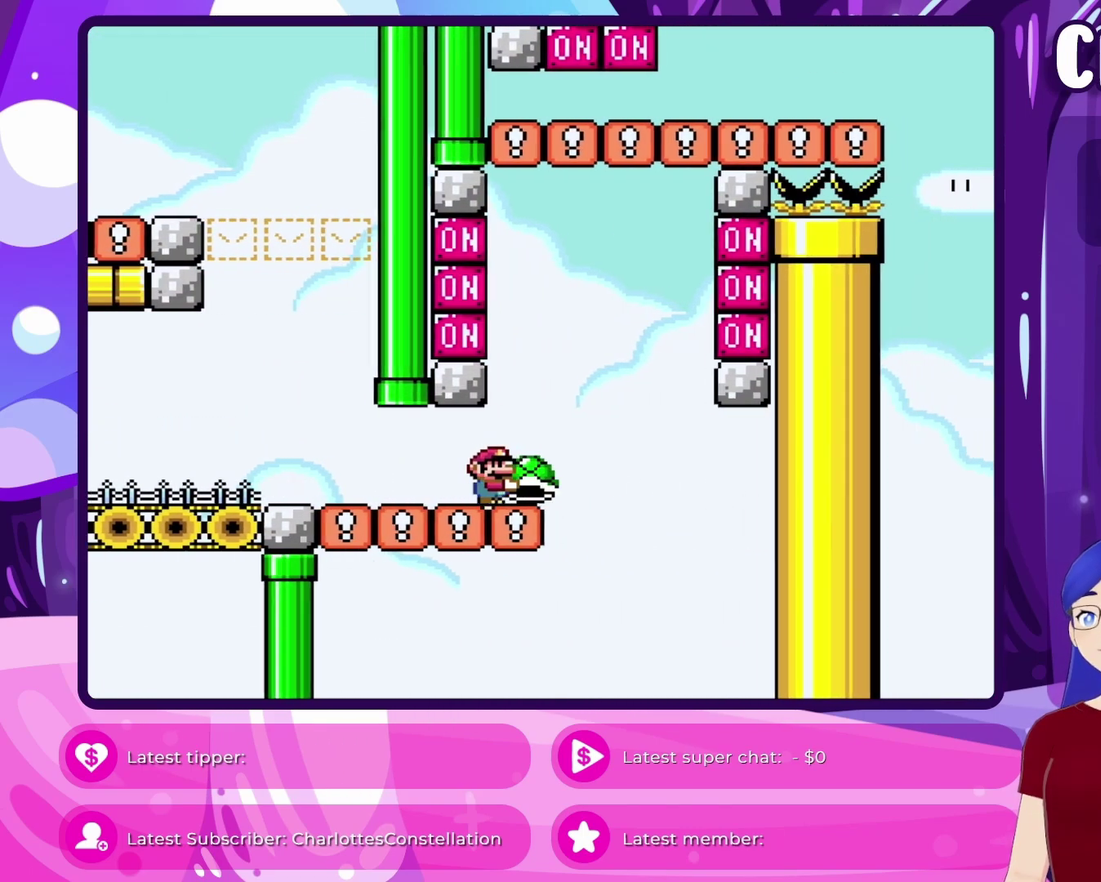
{"dt_ms": 500, "buttons": ["Y"], "events": [[17, "DPAD_RIGHT", "up"]]}
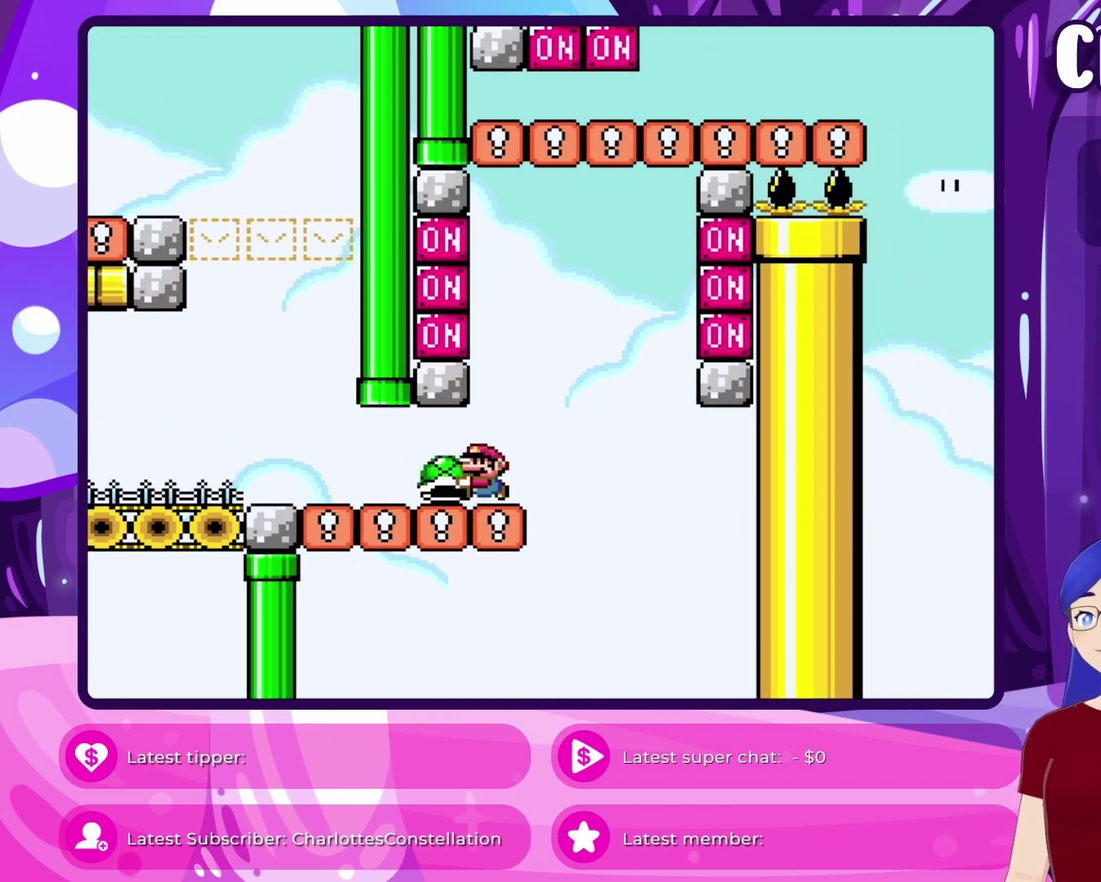
{"dt_ms": 500, "buttons": ["Y"], "events": [[150, "DPAD_RIGHT", "down"], [250, "DPAD_RIGHT", "up"]]}
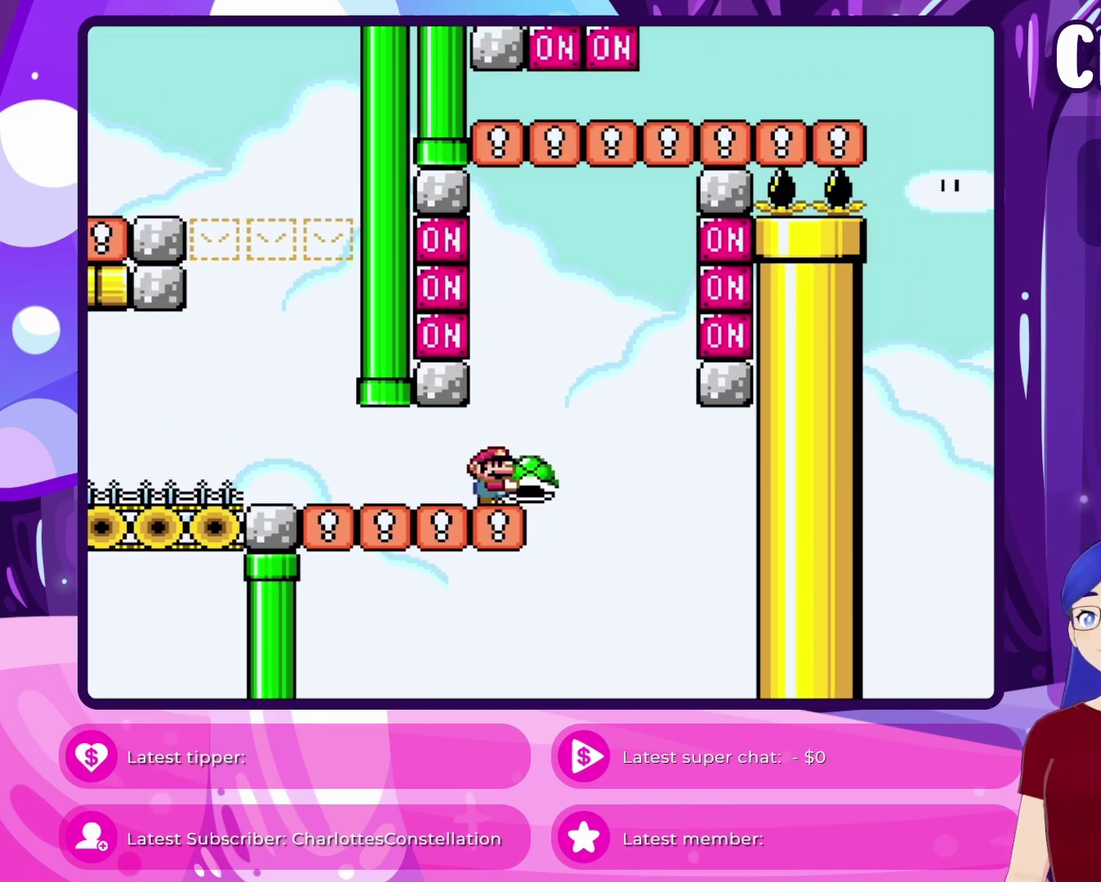
{"dt_ms": 400, "buttons": ["Y"], "events": [[67, "DPAD_RIGHT", "down"], [117, "DPAD_RIGHT", "up"]]}
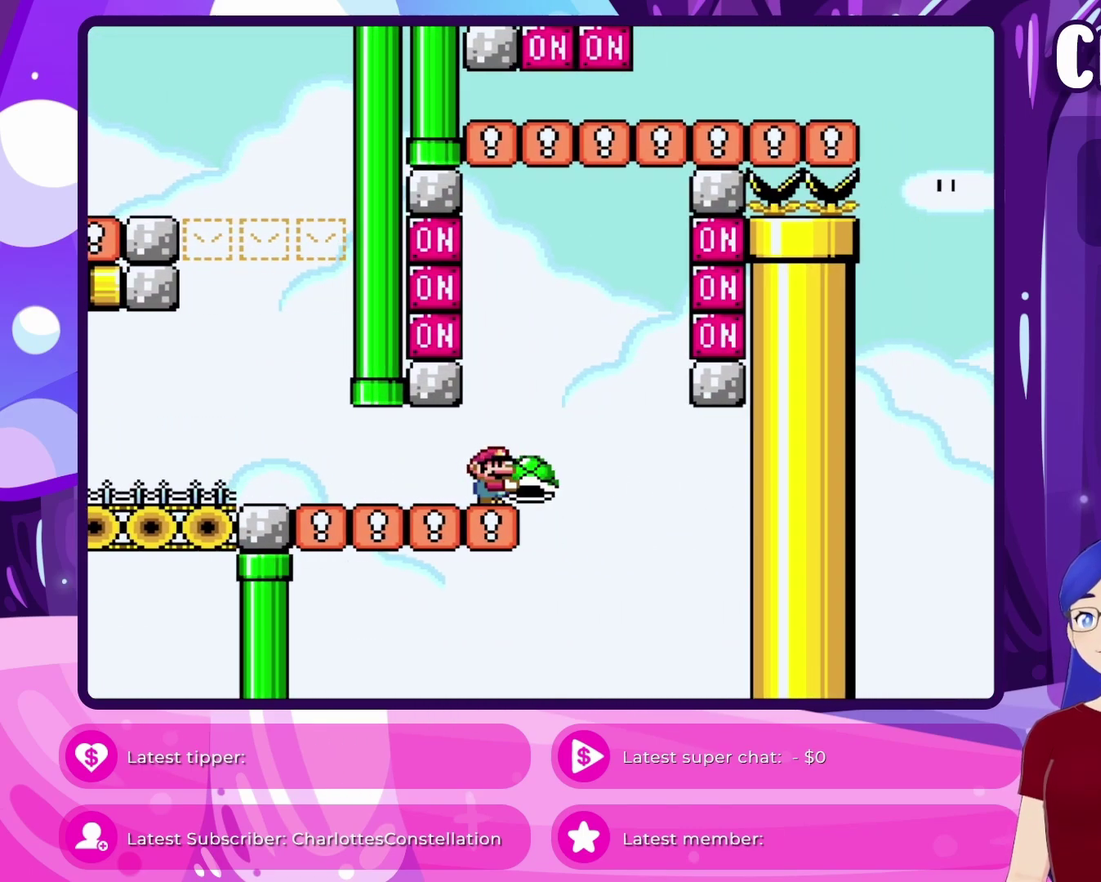
{"dt_ms": 600, "buttons": ["Y", "DPAD_RIGHT"], "events": [[600, "DPAD_RIGHT", "down"]]}
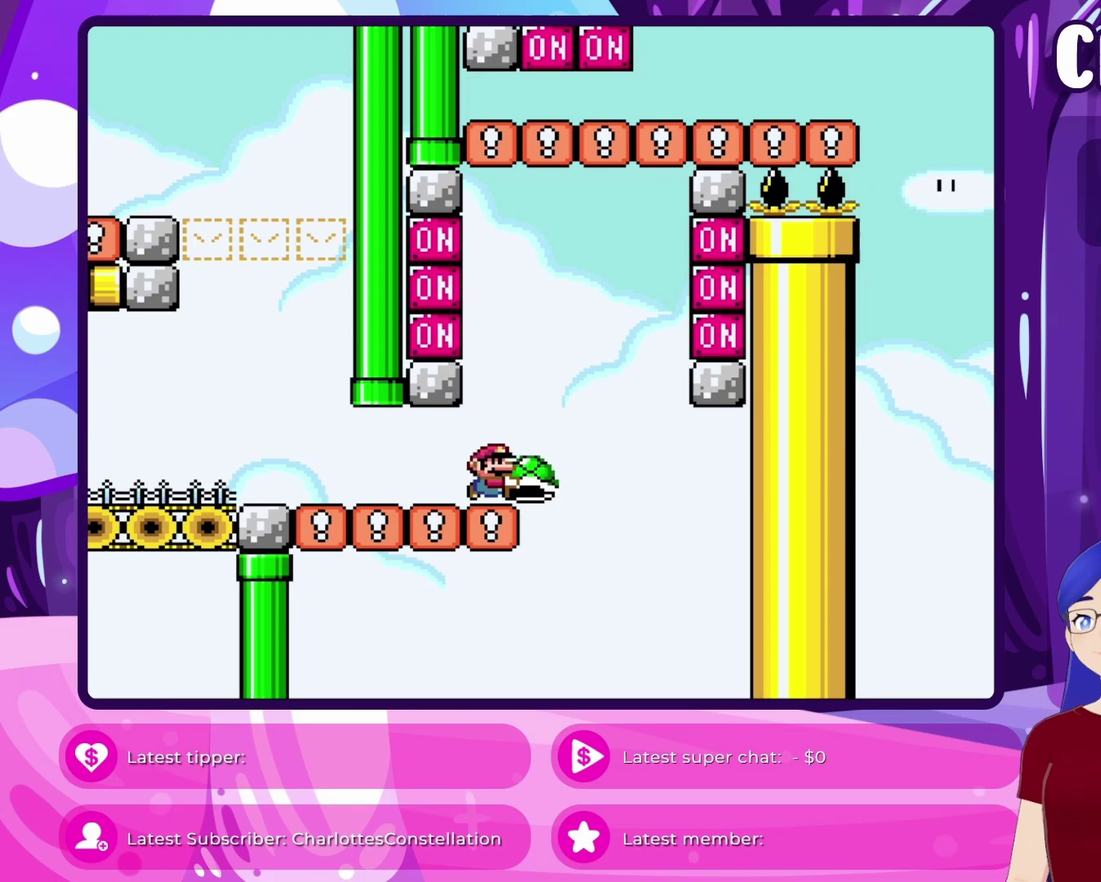
{"dt_ms": 500, "buttons": ["Y"], "events": [[33, "DPAD_RIGHT", "up"]]}
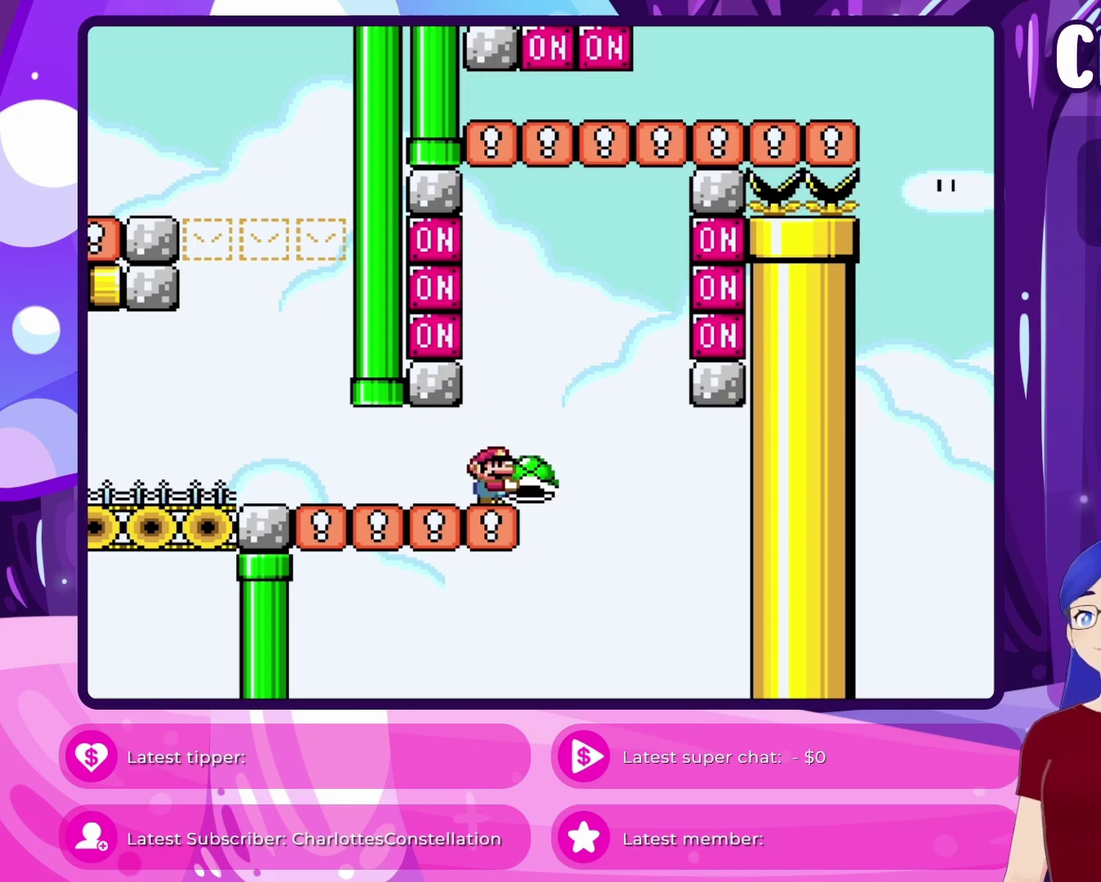
{"dt_ms": 500, "buttons": ["Y"], "events": []}
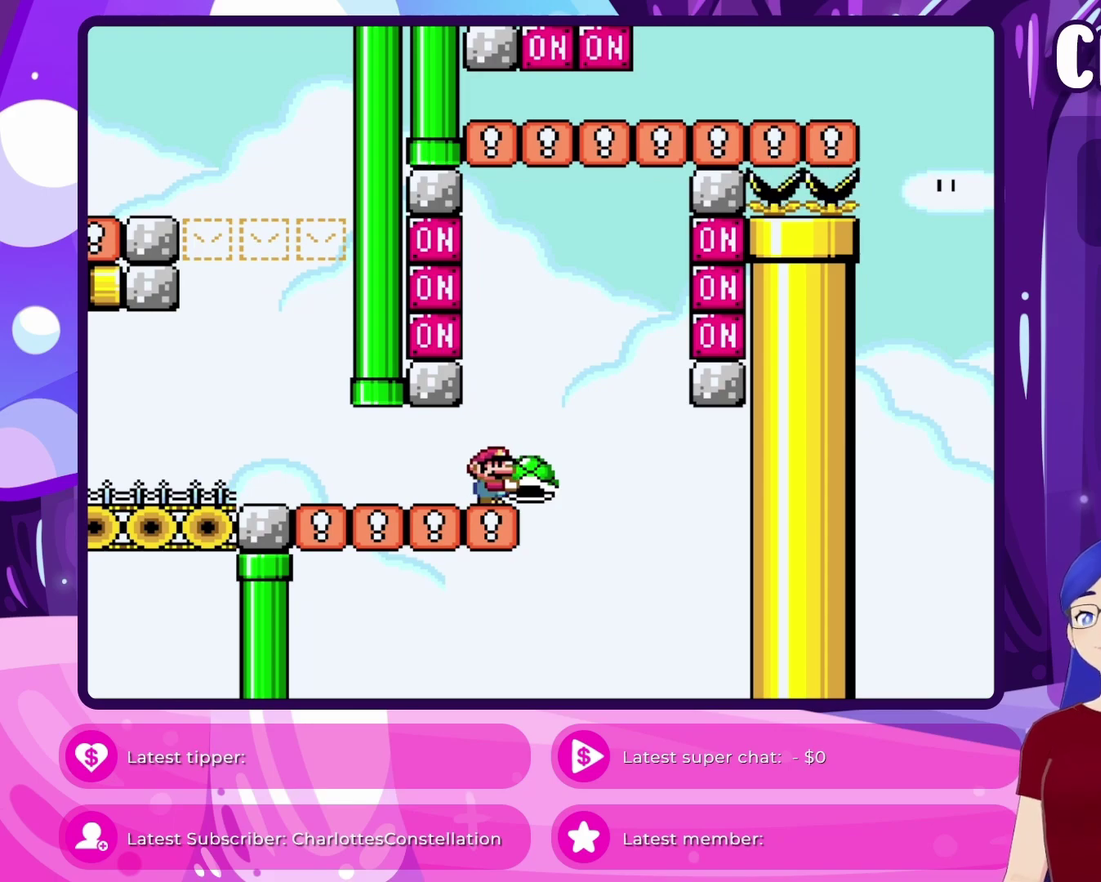
{"dt_ms": 500, "buttons": ["Y"], "events": []}
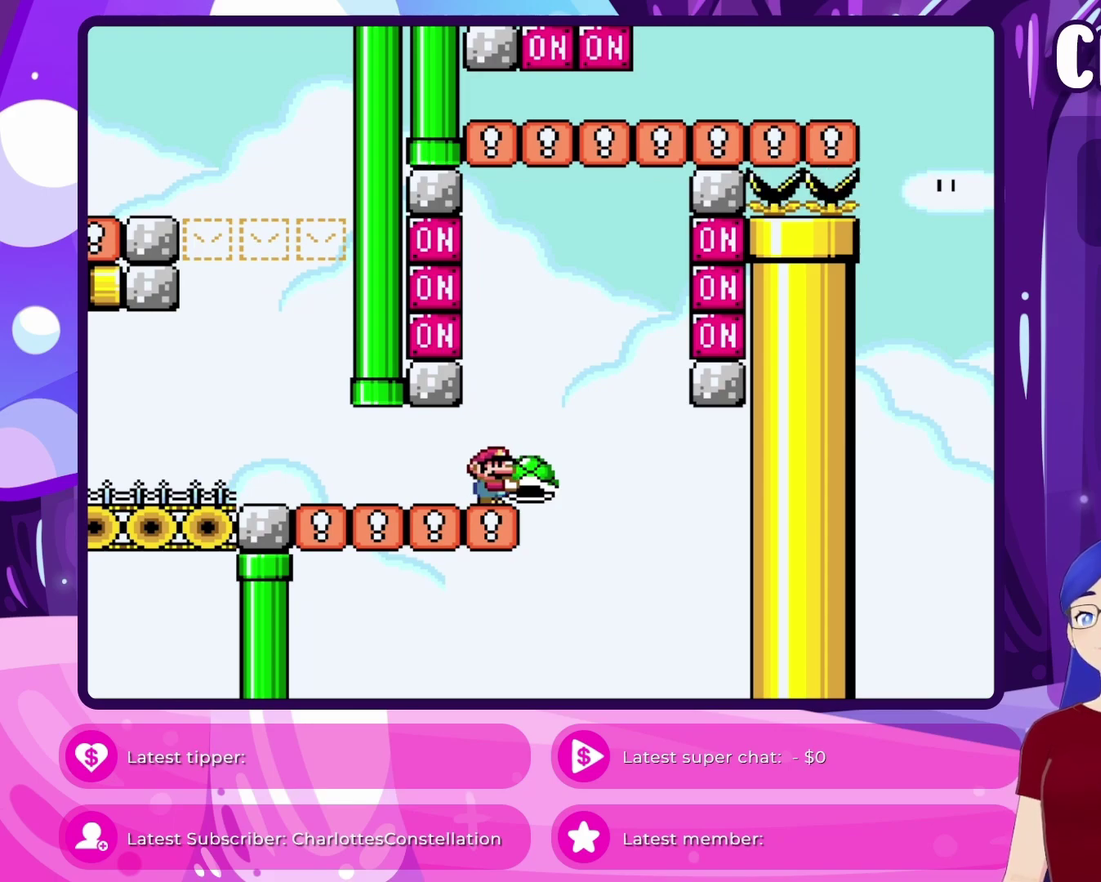
{"dt_ms": 300, "buttons": ["Y"], "events": []}
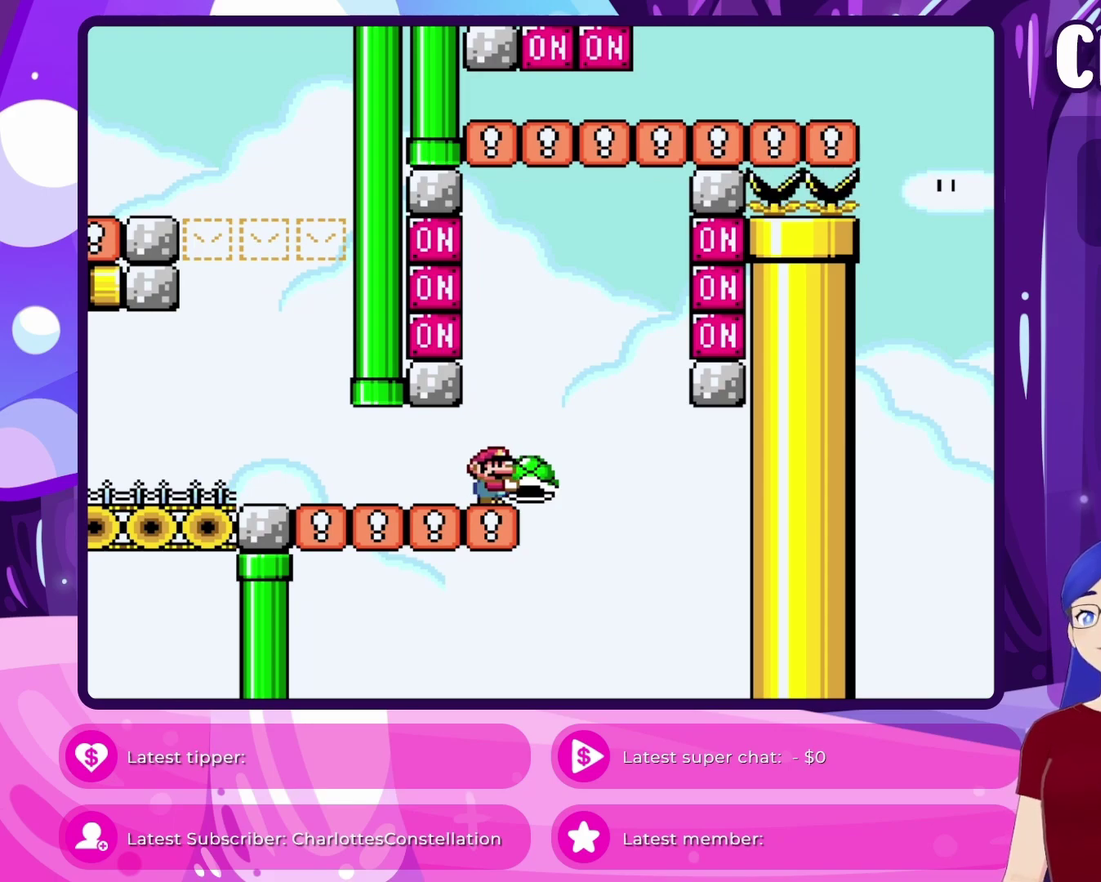
{"dt_ms": 700, "buttons": ["Y"], "events": []}
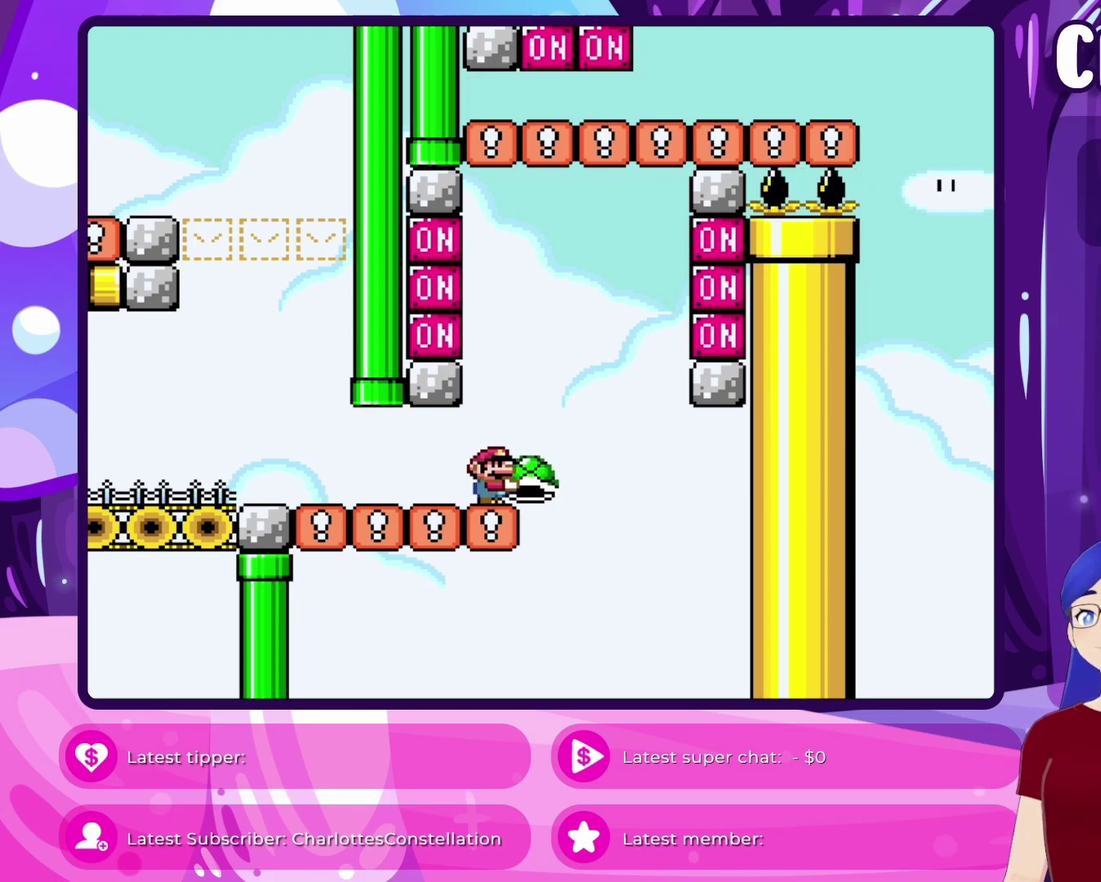
{"dt_ms": 700, "buttons": ["Y"], "events": []}
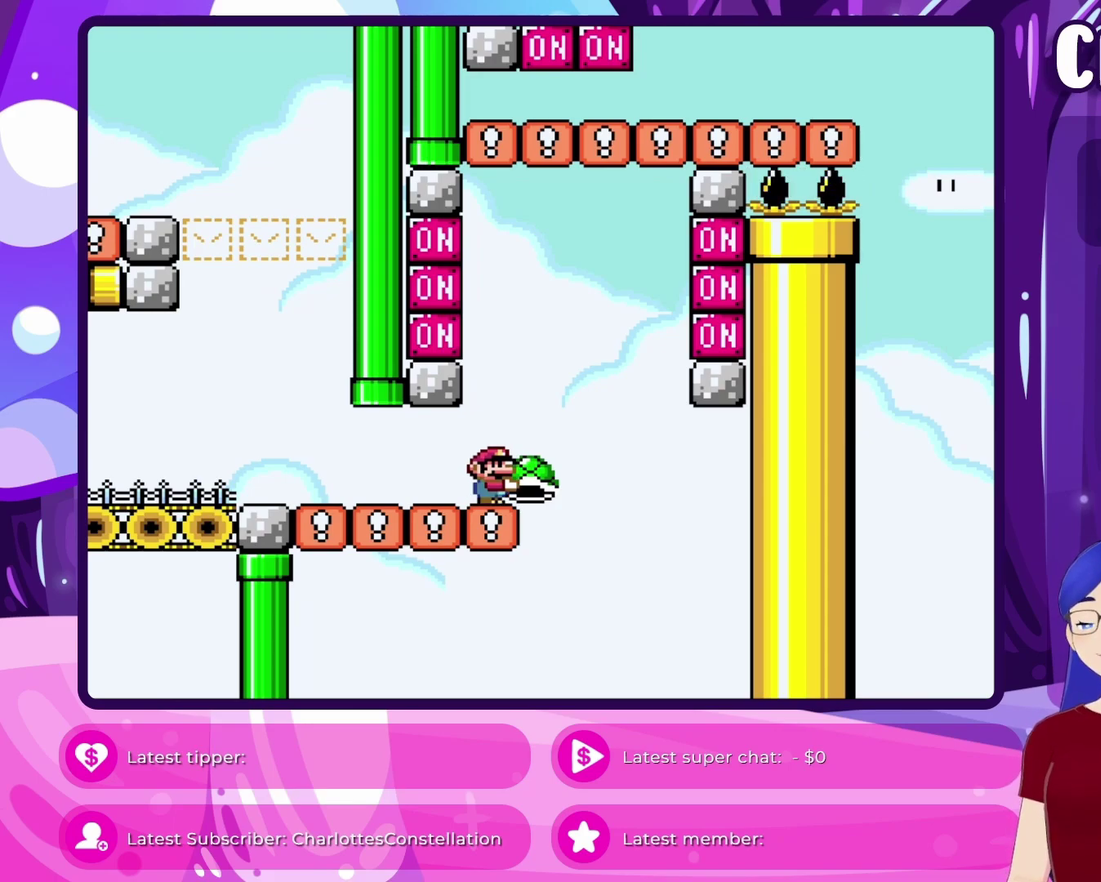
{"dt_ms": 300, "buttons": ["Y"], "events": []}
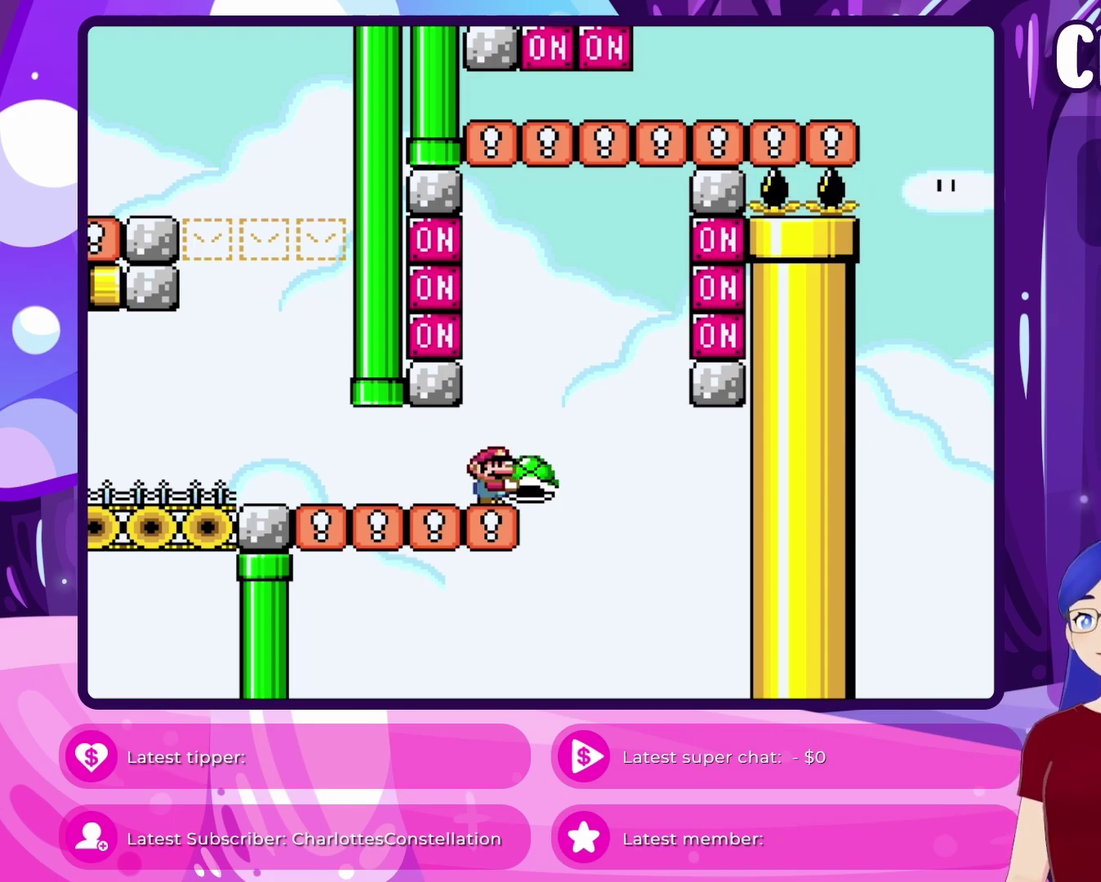
{"dt_ms": 500, "buttons": ["Y"], "events": []}
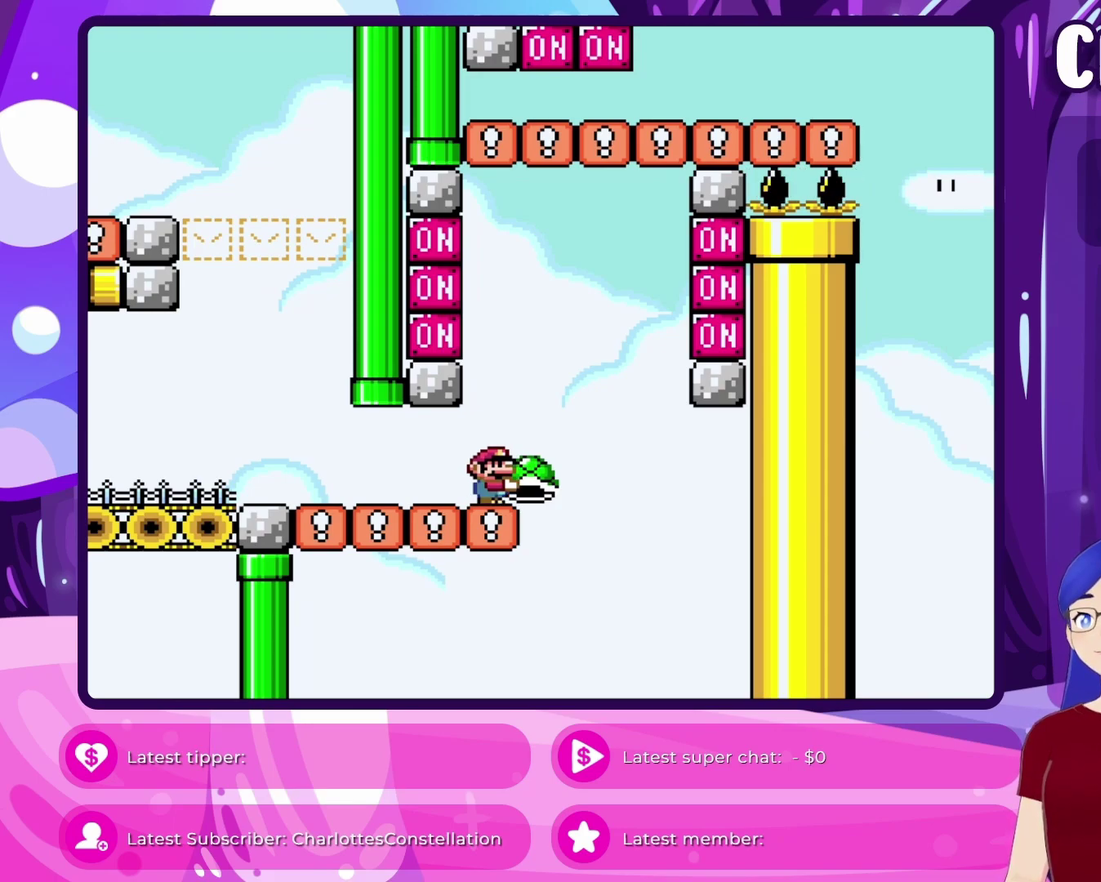
{"dt_ms": 700, "buttons": ["Y"], "events": []}
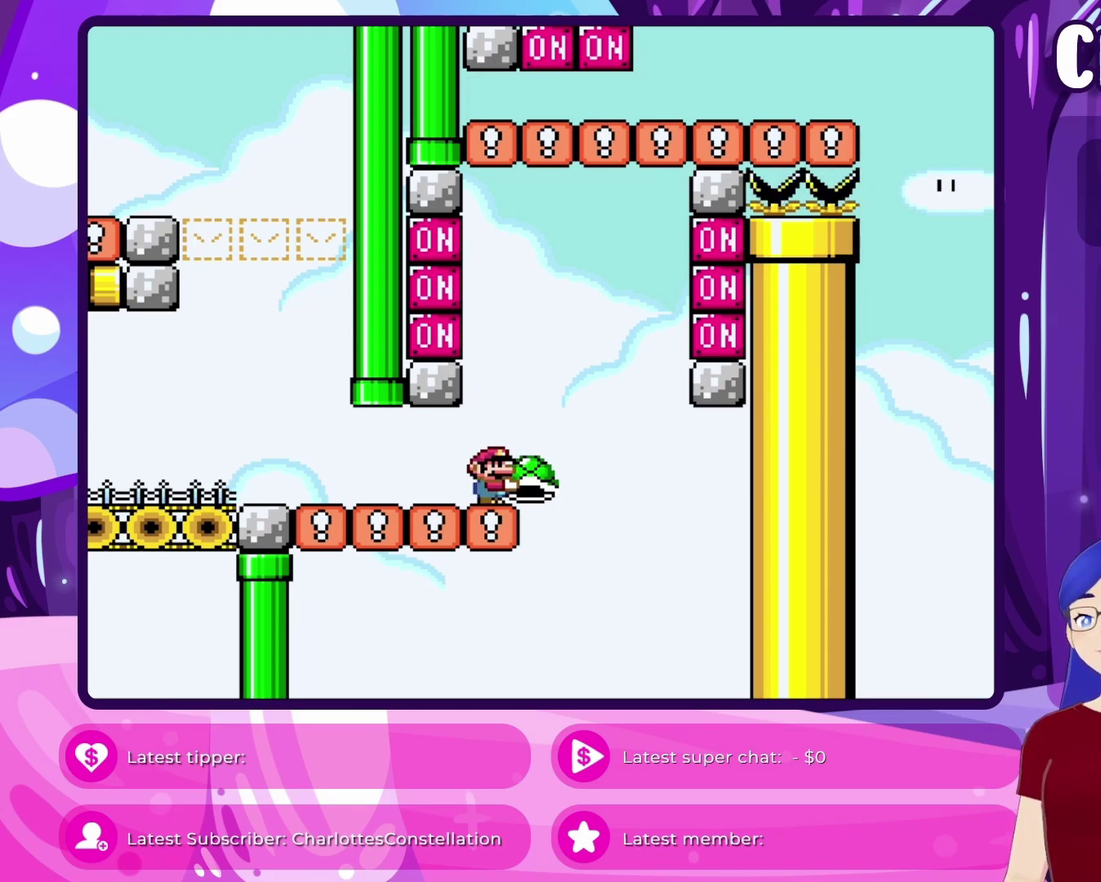
{"dt_ms": 300, "buttons": ["Y"], "events": []}
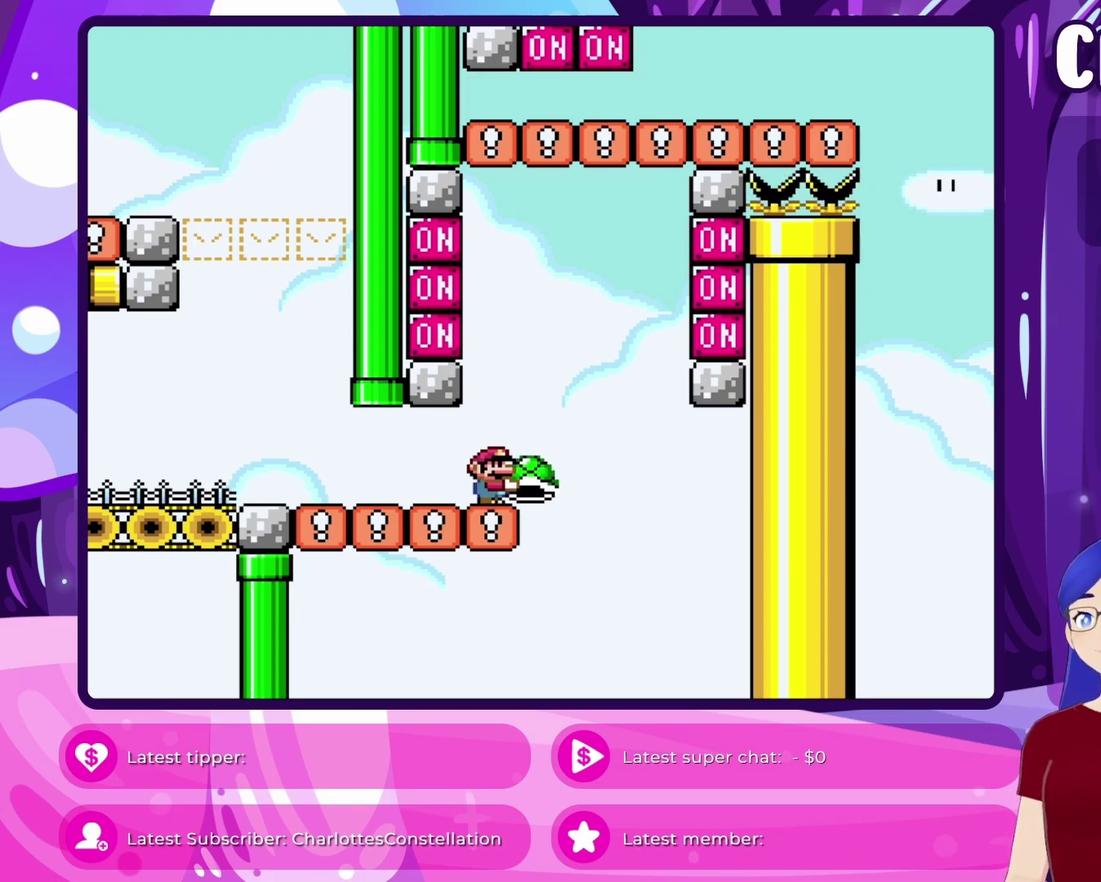
{"dt_ms": 600, "buttons": ["Y"], "events": []}
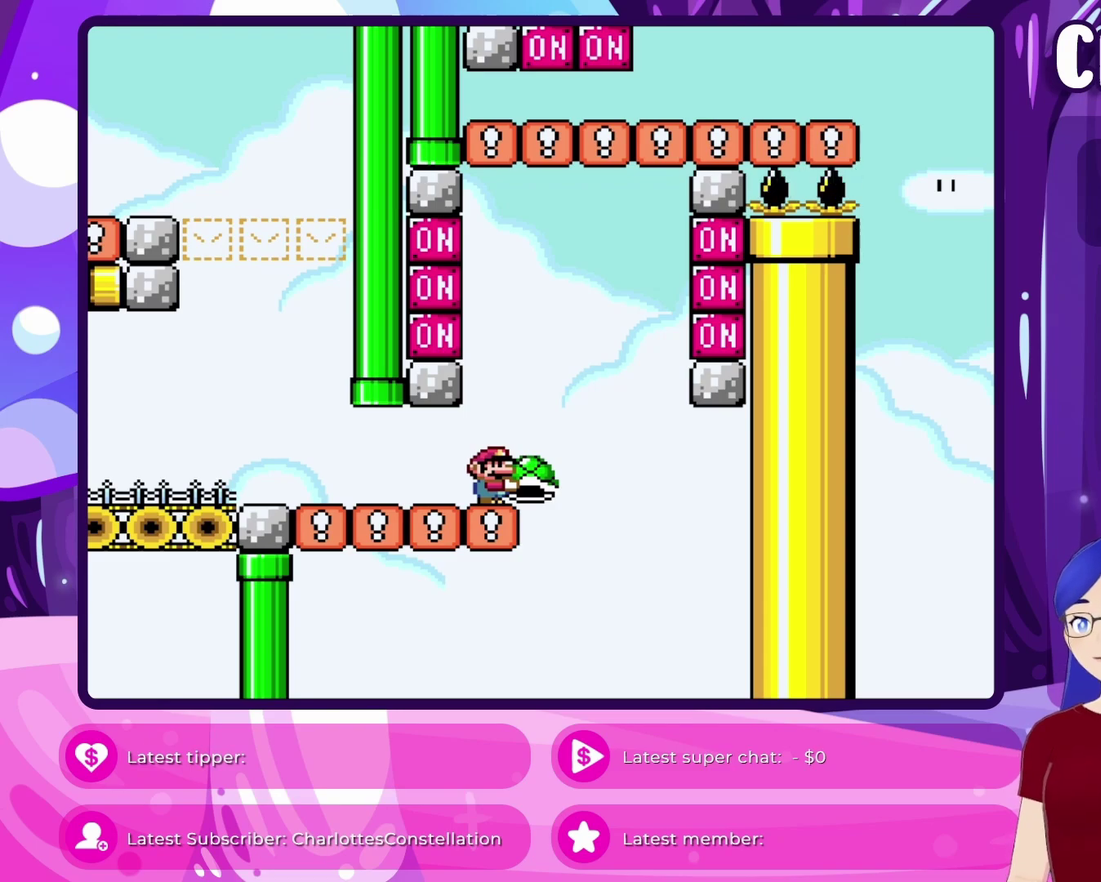
{"dt_ms": 400, "buttons": ["Y"], "events": []}
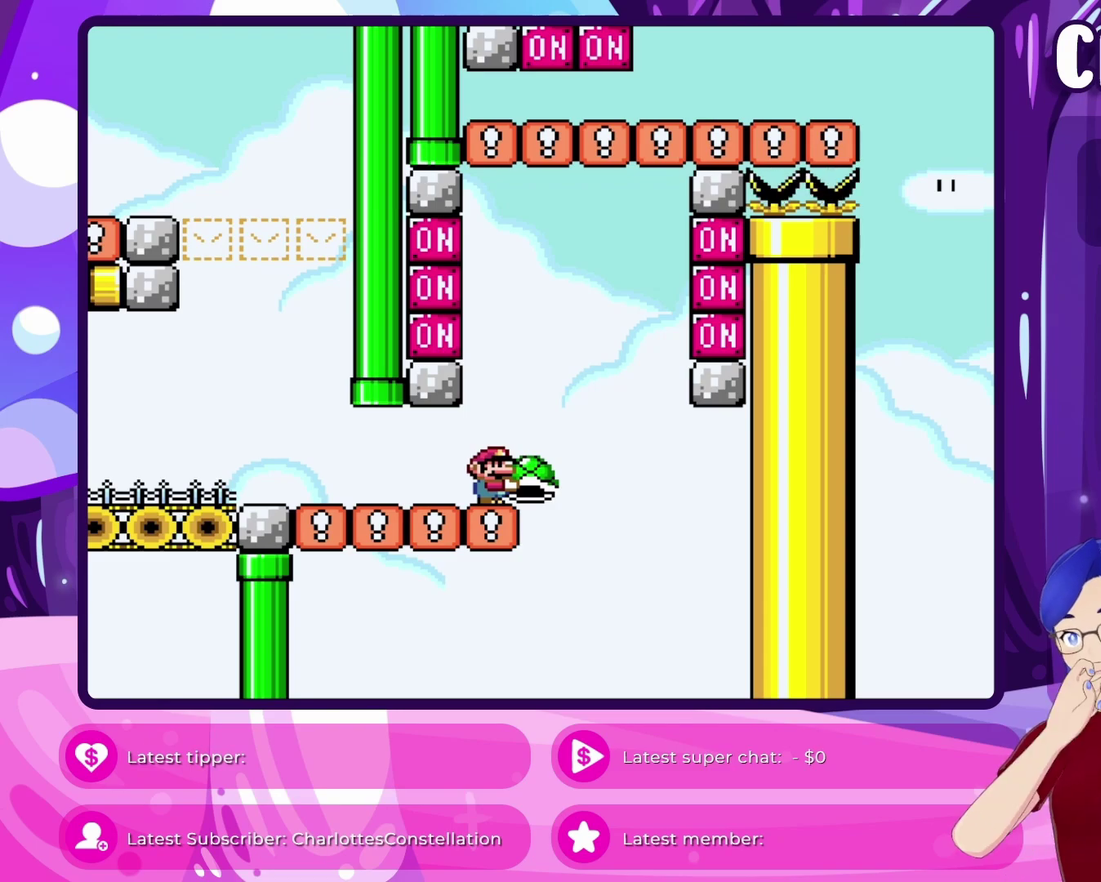
{"dt_ms": 300, "buttons": ["Y"], "events": []}
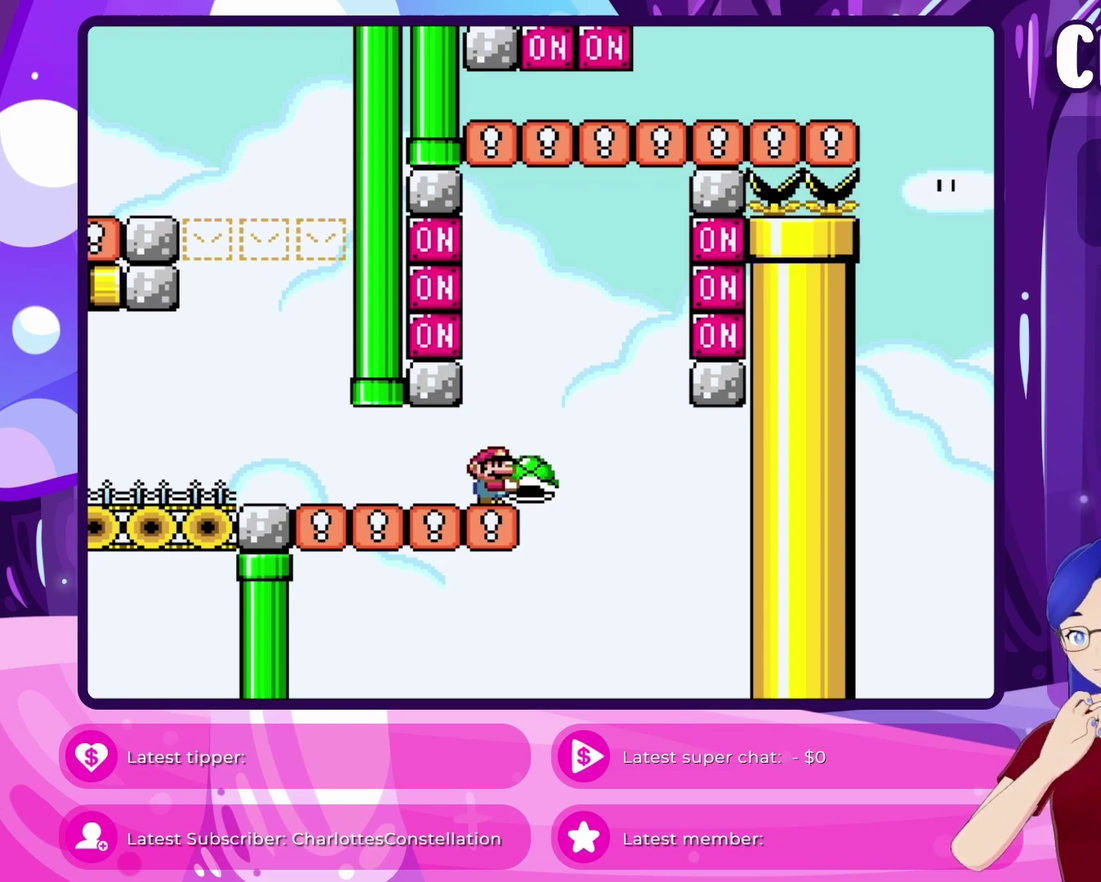
{"dt_ms": 800, "buttons": ["Y"], "events": []}
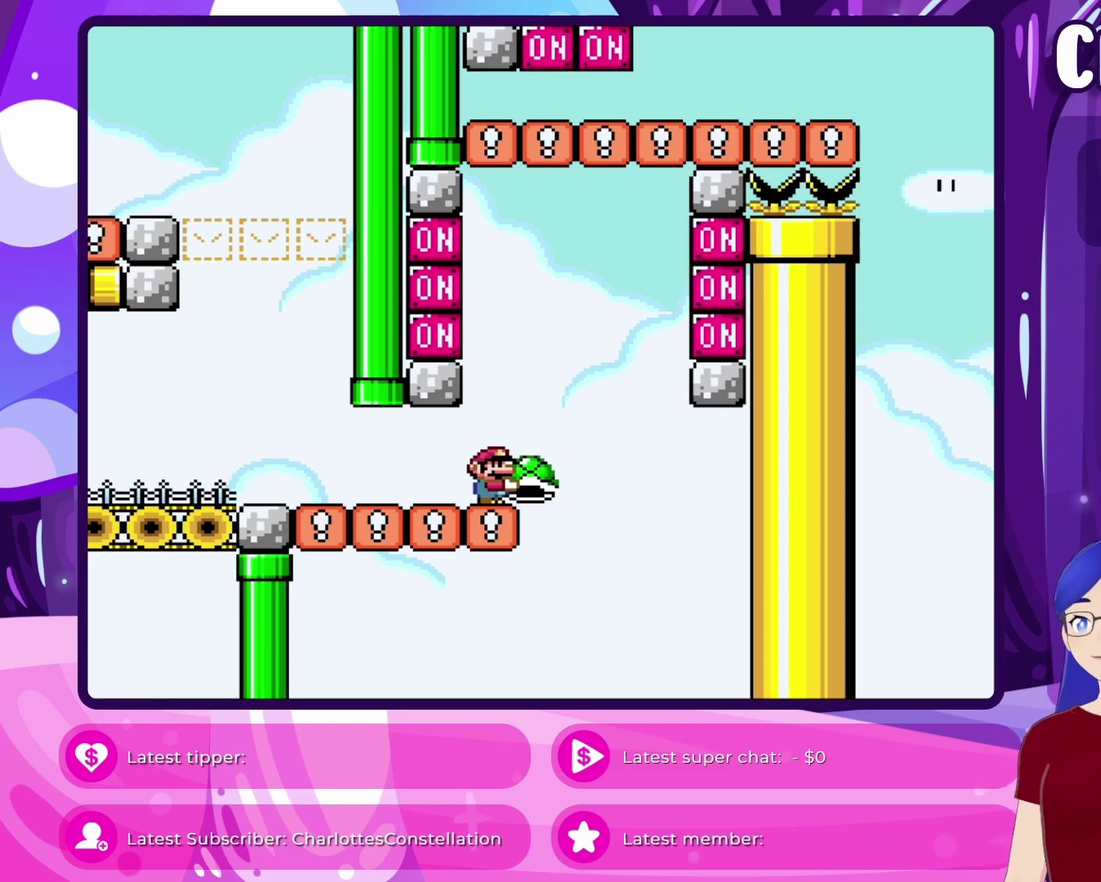
{"dt_ms": 400, "buttons": ["Y"], "events": [[217, "DPAD_RIGHT", "down"], [267, "DPAD_RIGHT", "up"]]}
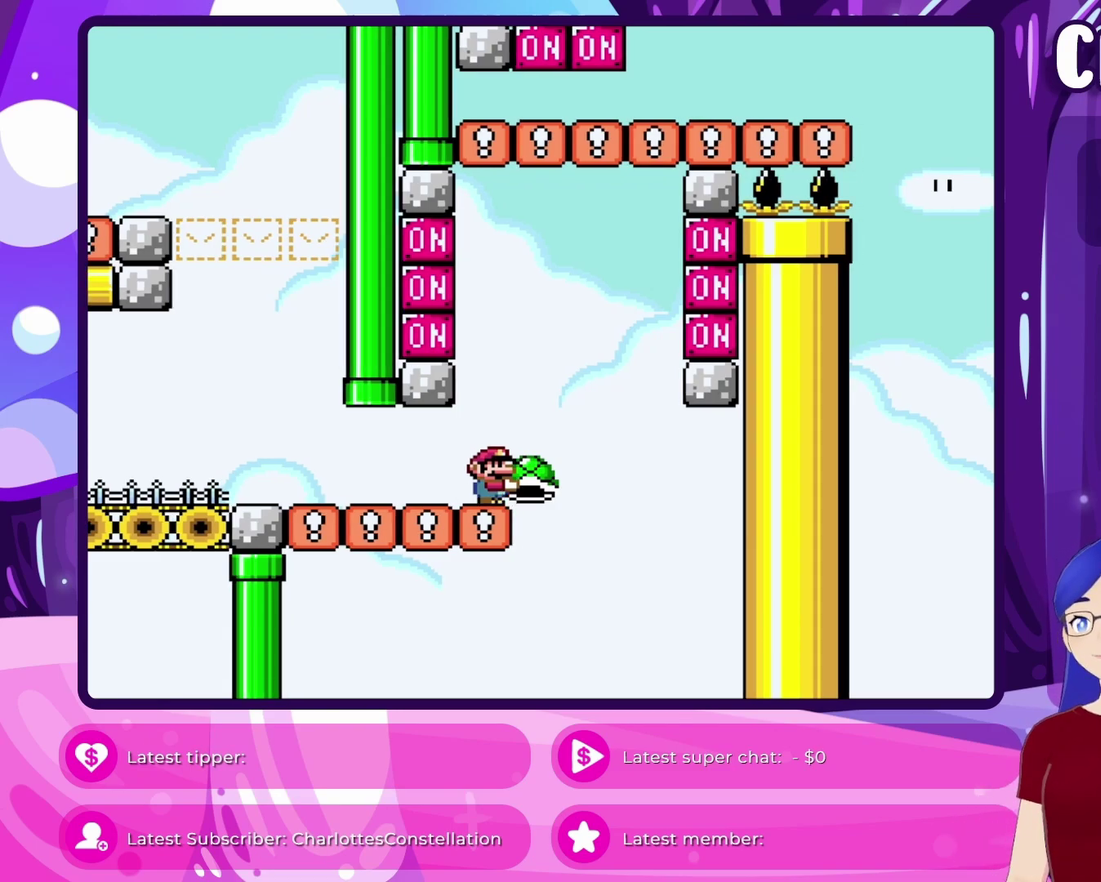
{"dt_ms": 500, "buttons": ["B", "Y"], "events": [[500, "B", "down"]]}
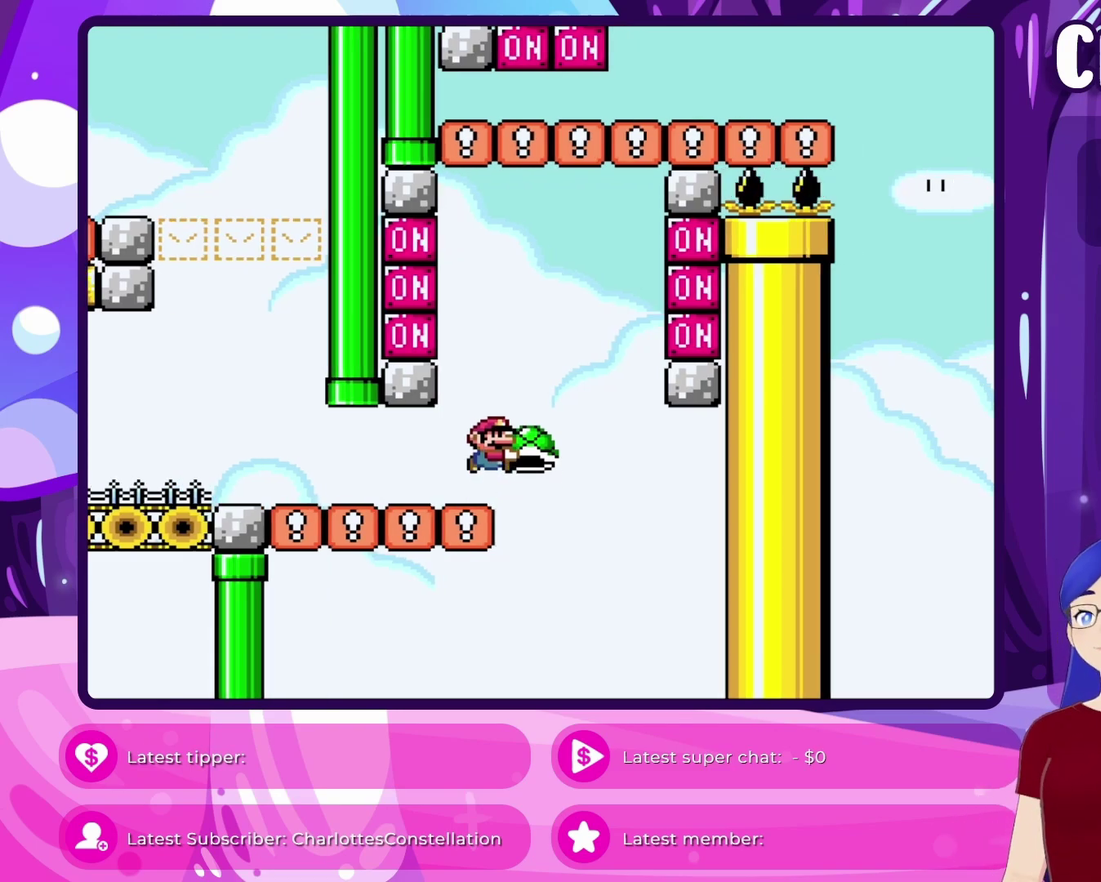
{"dt_ms": 500, "buttons": ["B", "DPAD_RIGHT"], "events": [[383, "DPAD_RIGHT", "down"], [383, "Y", "up"], [400, "B", "up"], [467, "B", "down"]]}
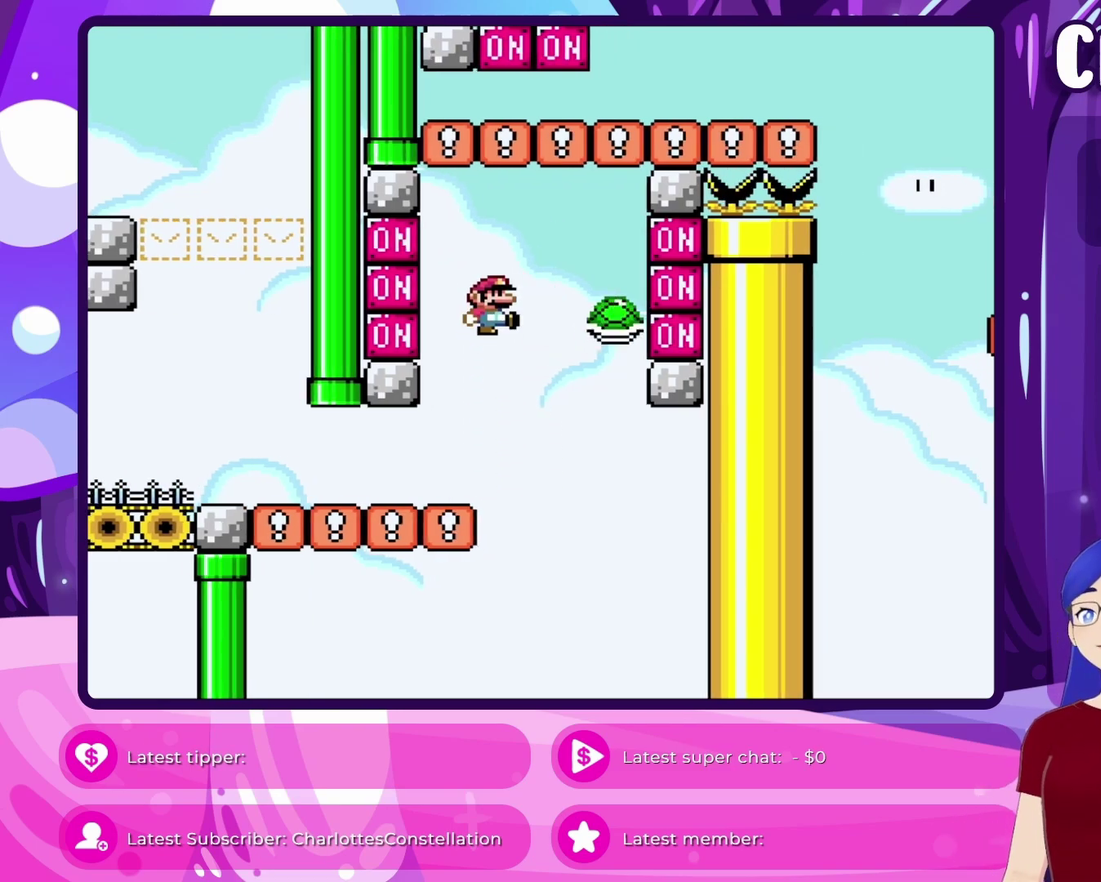
{"dt_ms": 700, "buttons": ["B", "Y", "DPAD_RIGHT"], "events": [[33, "Y", "down"], [200, "DPAD_DOWN", "down"], [250, "DPAD_DOWN", "up"], [250, "DPAD_RIGHT", "up"], [417, "DPAD_RIGHT", "down"]]}